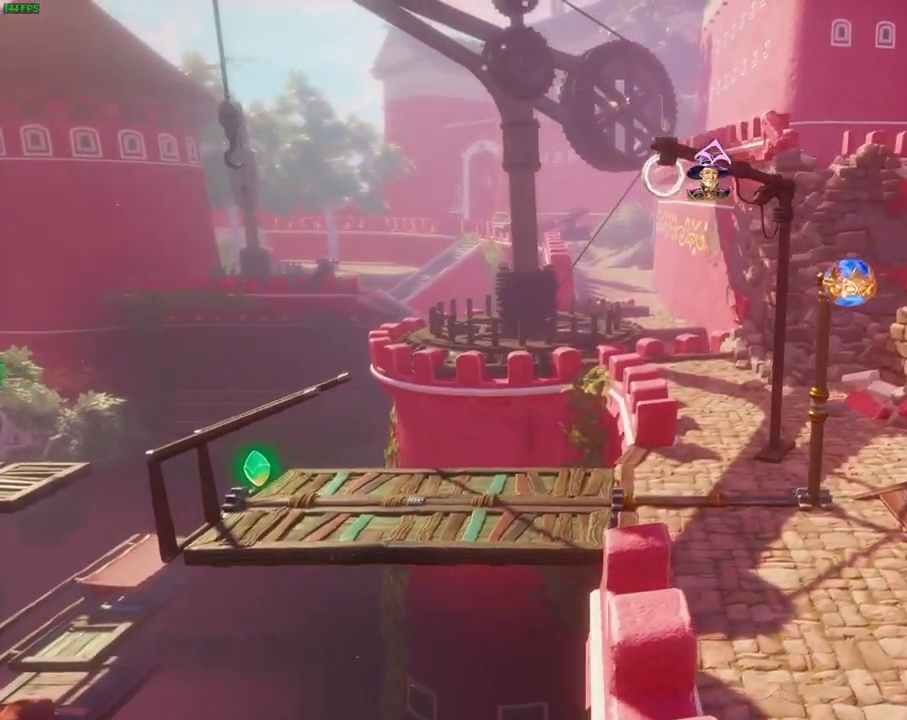
Gameplay with a controller (PlayStation layout); each line is a JSON object with the inputs held at the frame after it (dt_ms = milliseconds from this image to that frame). "events" lists button and stick changes between this image and that frame as [ms after this image, input, new state], when the widget could be followed in between. Not read: HOME L3 R3 TOUCHPAD.
{"dt_ms": 1000, "buttons": ["L2", "R2"], "left_stick": "center", "right_stick": "up-right"}
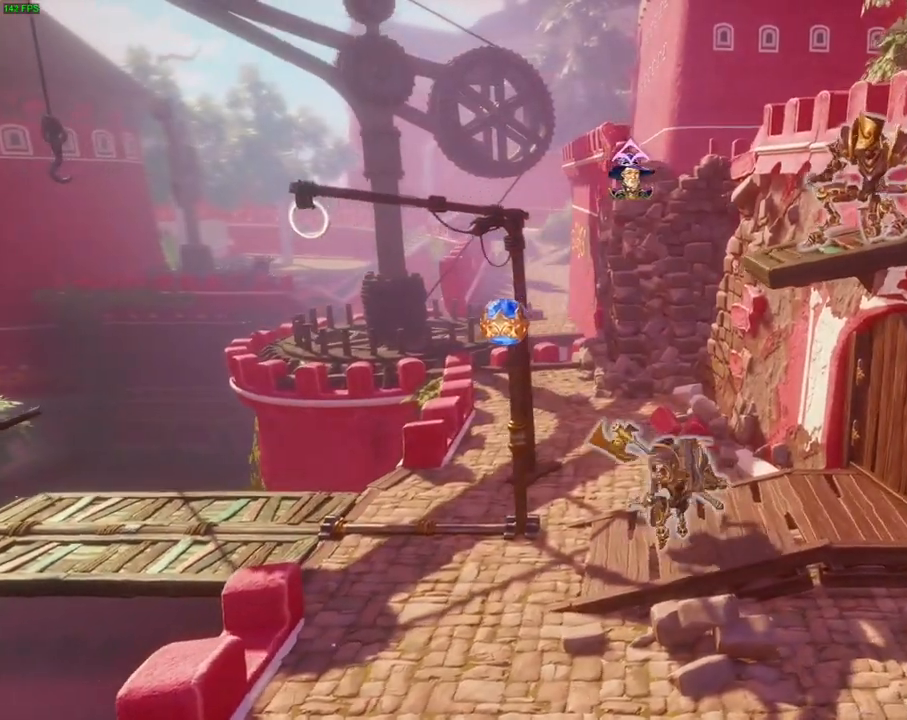
{"dt_ms": 500, "buttons": ["L2", "R2"], "left_stick": "center", "right_stick": "up-right", "events": [[133, "DPAD_RIGHT", "down"], [200, "DPAD_RIGHT", "up"]]}
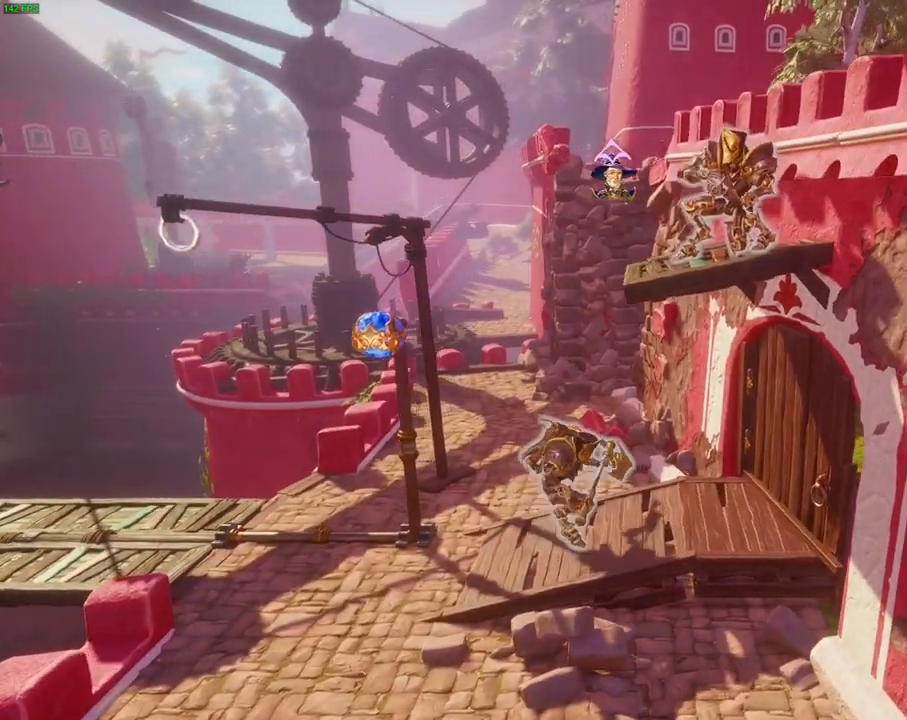
{"dt_ms": 1000, "buttons": ["R1"], "left_stick": "right", "right_stick": "center"}
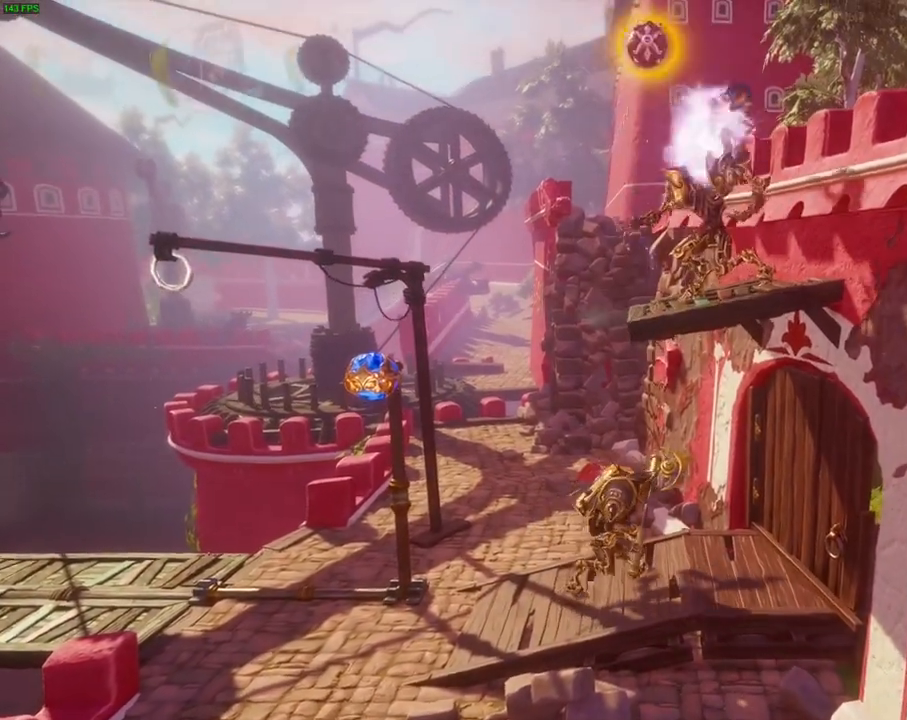
{"dt_ms": 1000, "buttons": ["SQUARE"], "left_stick": "left", "right_stick": "center"}
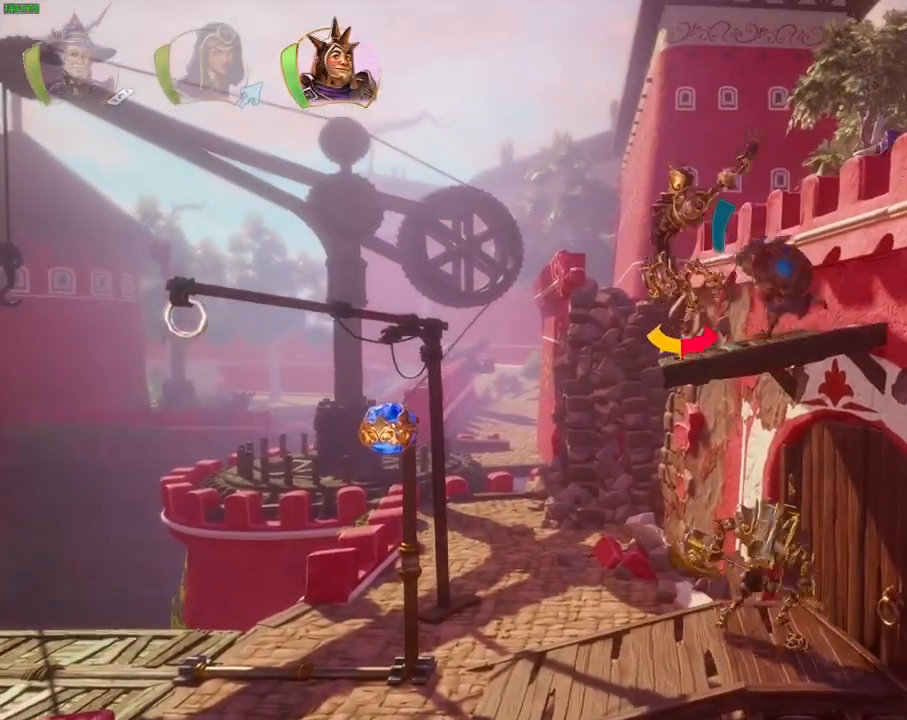
{"dt_ms": 500, "buttons": [], "left_stick": "left", "right_stick": "center"}
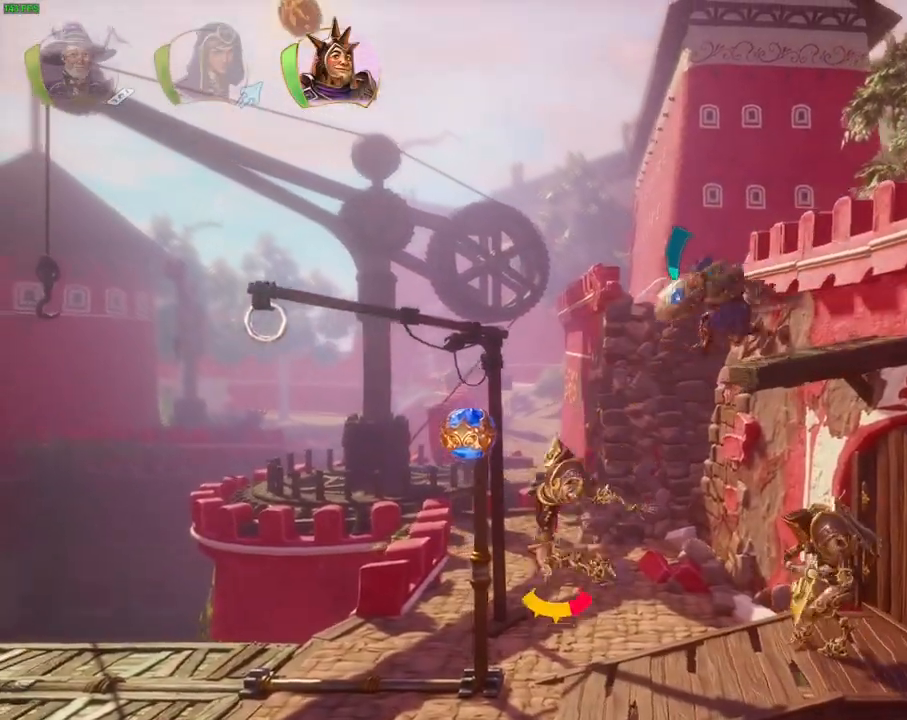
{"dt_ms": 500, "buttons": [], "left_stick": "left", "right_stick": "center", "events": [[383, "SQUARE", "down"], [483, "SQUARE", "up"]]}